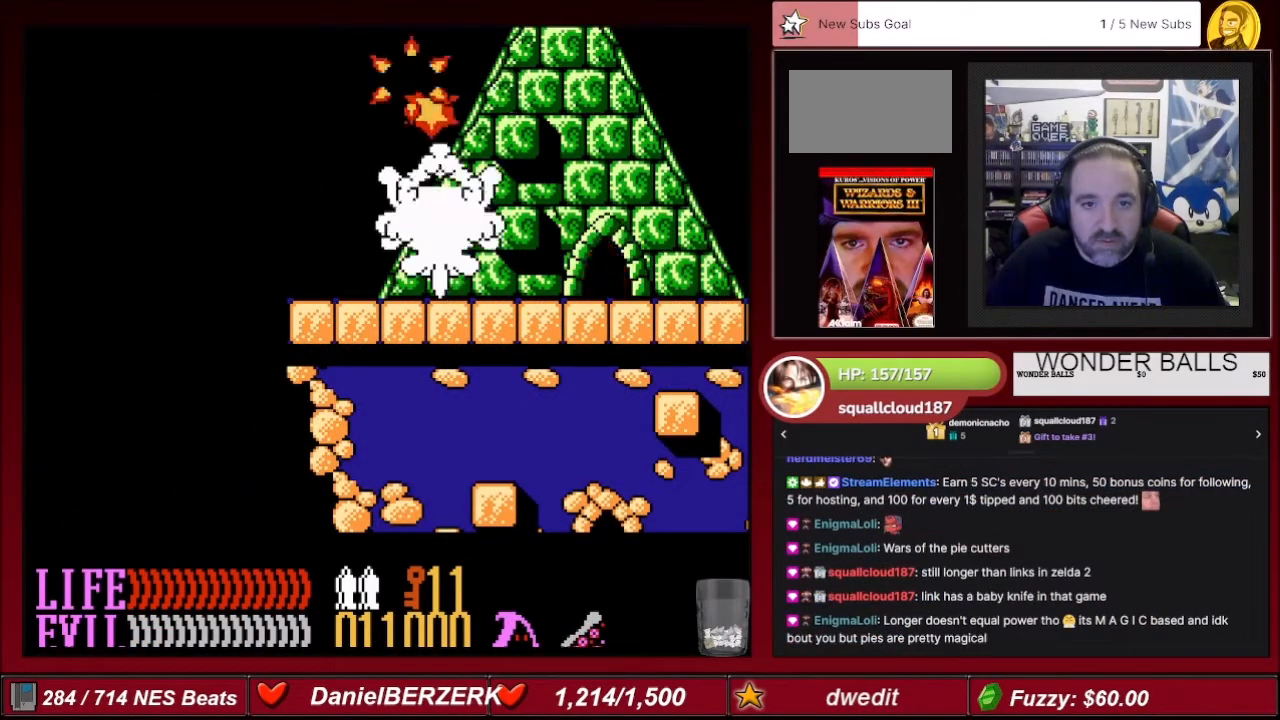
Gameplay with a controller (Nintendo layout); each line is a JSON object with the inputs held at the frame after it. "events" lists button and stick changes between this image and that frame as [ms after this image, input, new state], when the widget could be followed in between. Not read: L3 R3.
{"buttons": [], "events": []}
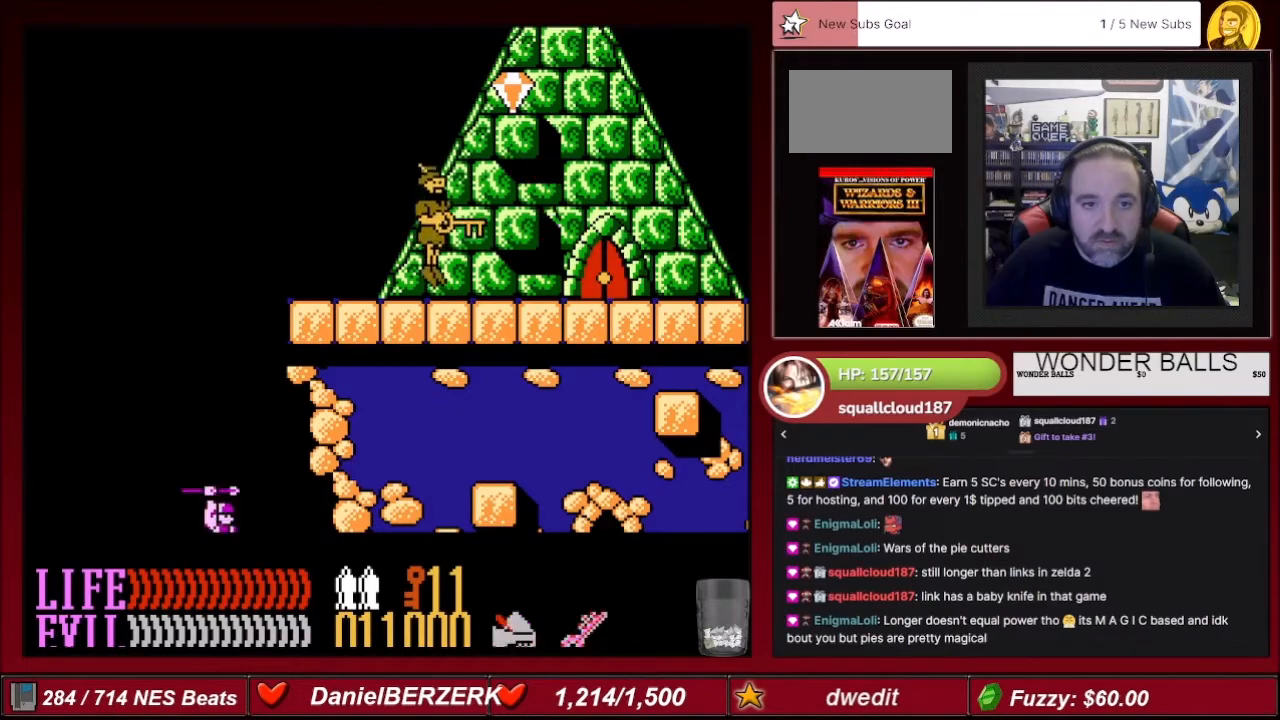
{"buttons": ["A", "DPAD_RIGHT"], "events": [[233, "DPAD_RIGHT", "down"], [367, "A", "down"]]}
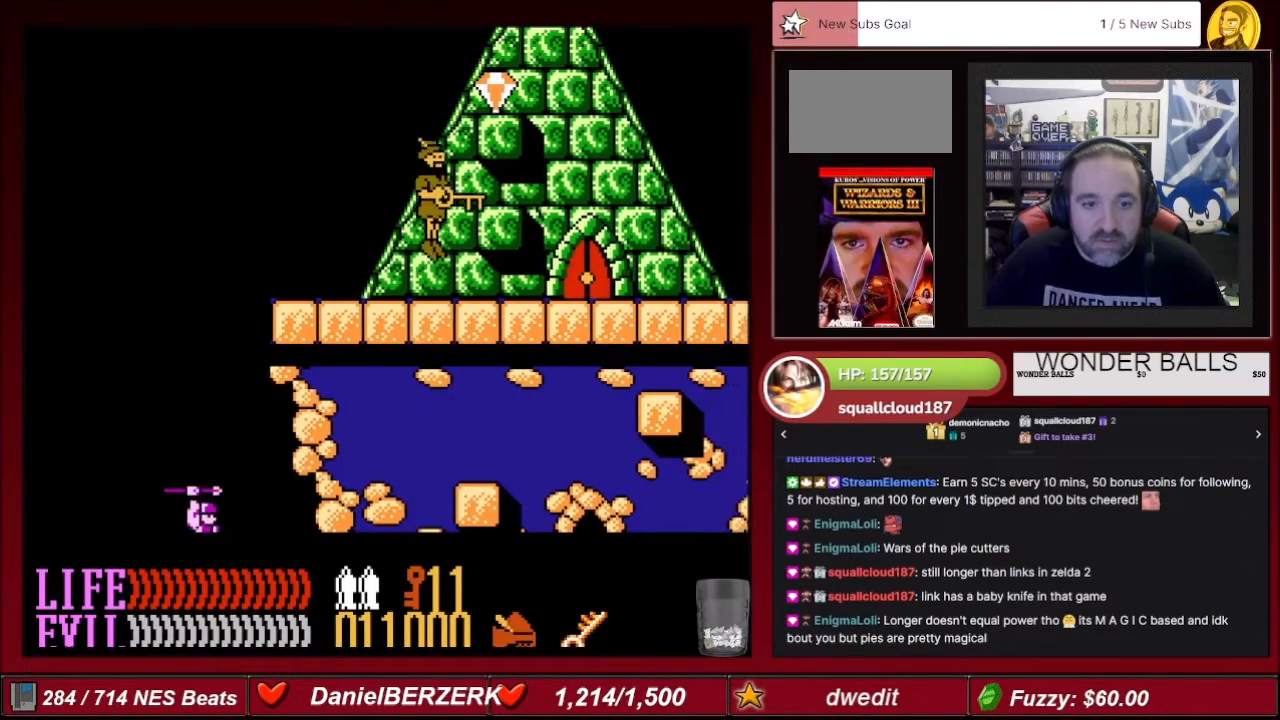
{"buttons": ["DPAD_RIGHT"], "events": [[300, "A", "up"]]}
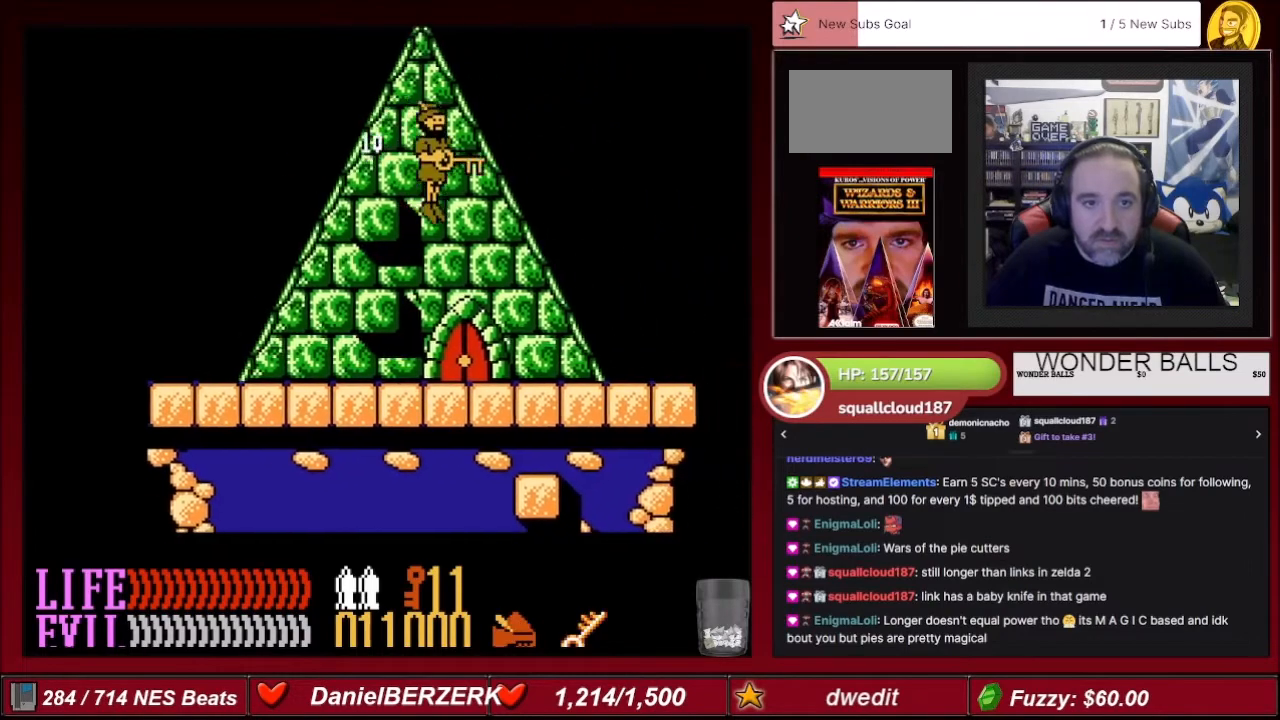
{"buttons": ["DPAD_LEFT"], "events": [[33, "DPAD_RIGHT", "up"], [133, "DPAD_LEFT", "down"]]}
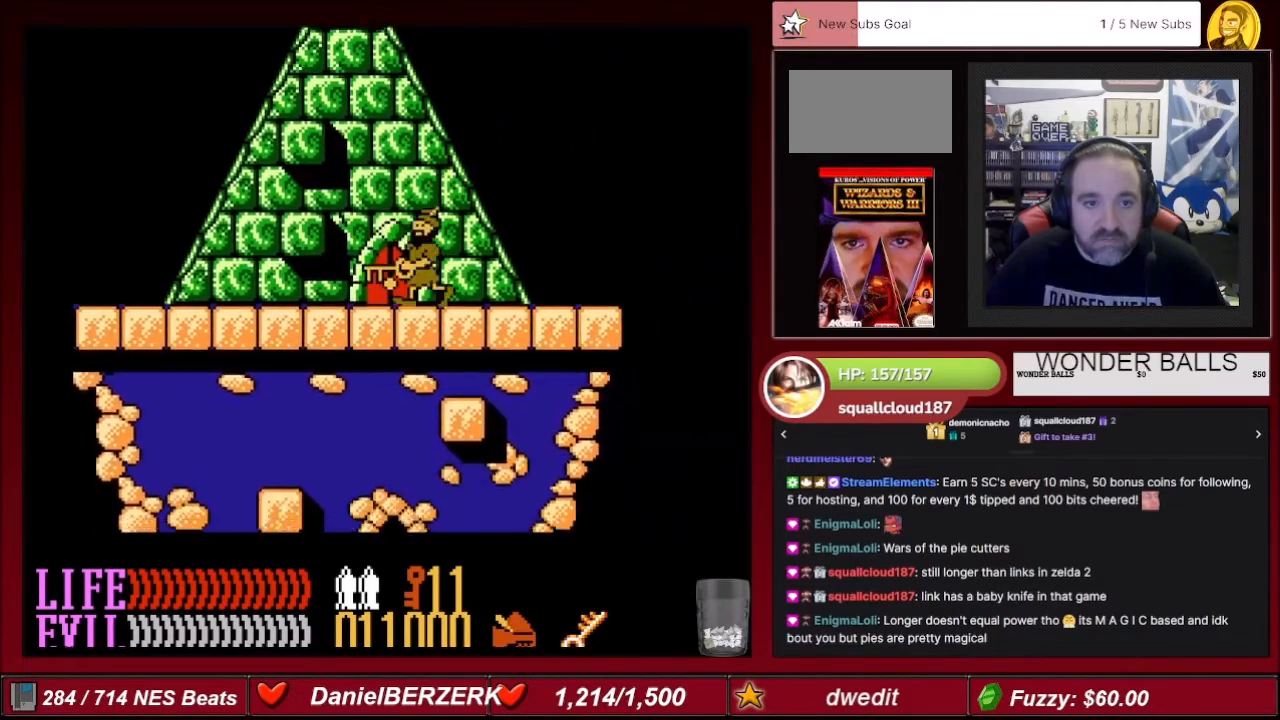
{"buttons": [], "events": [[167, "DPAD_LEFT", "up"], [234, "DPAD_UP", "down"], [367, "DPAD_UP", "up"]]}
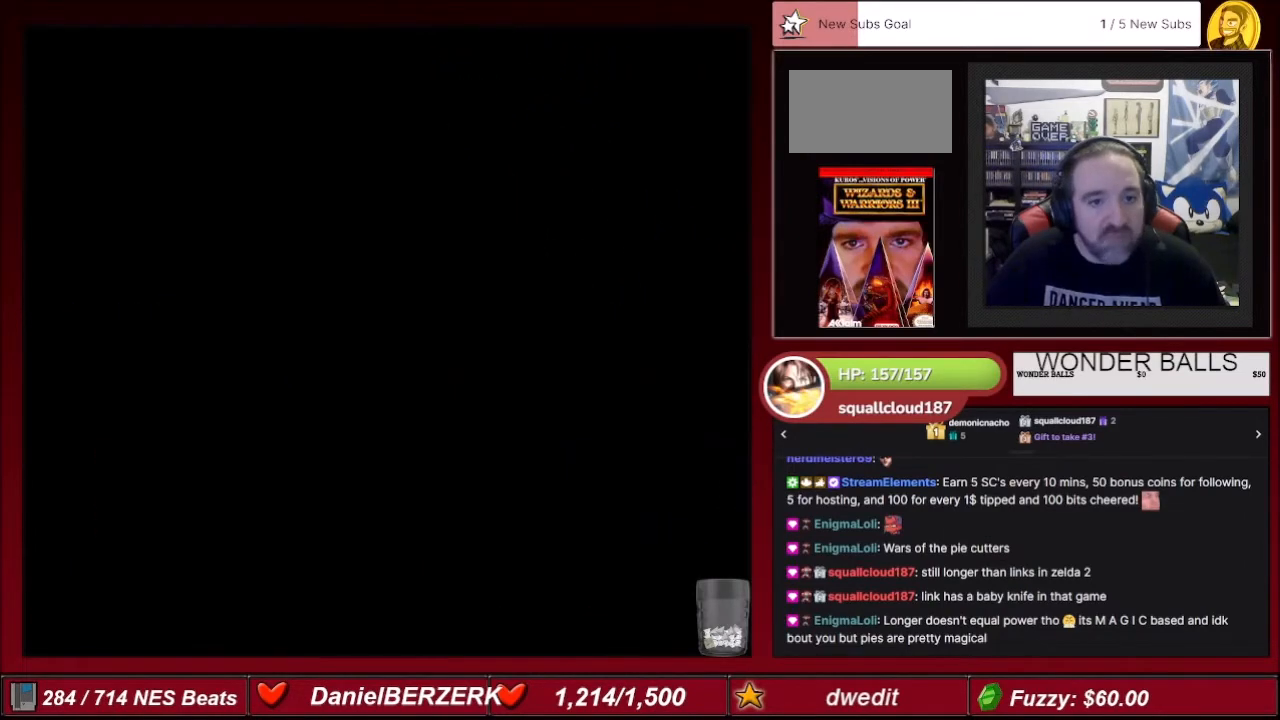
{"buttons": [], "events": []}
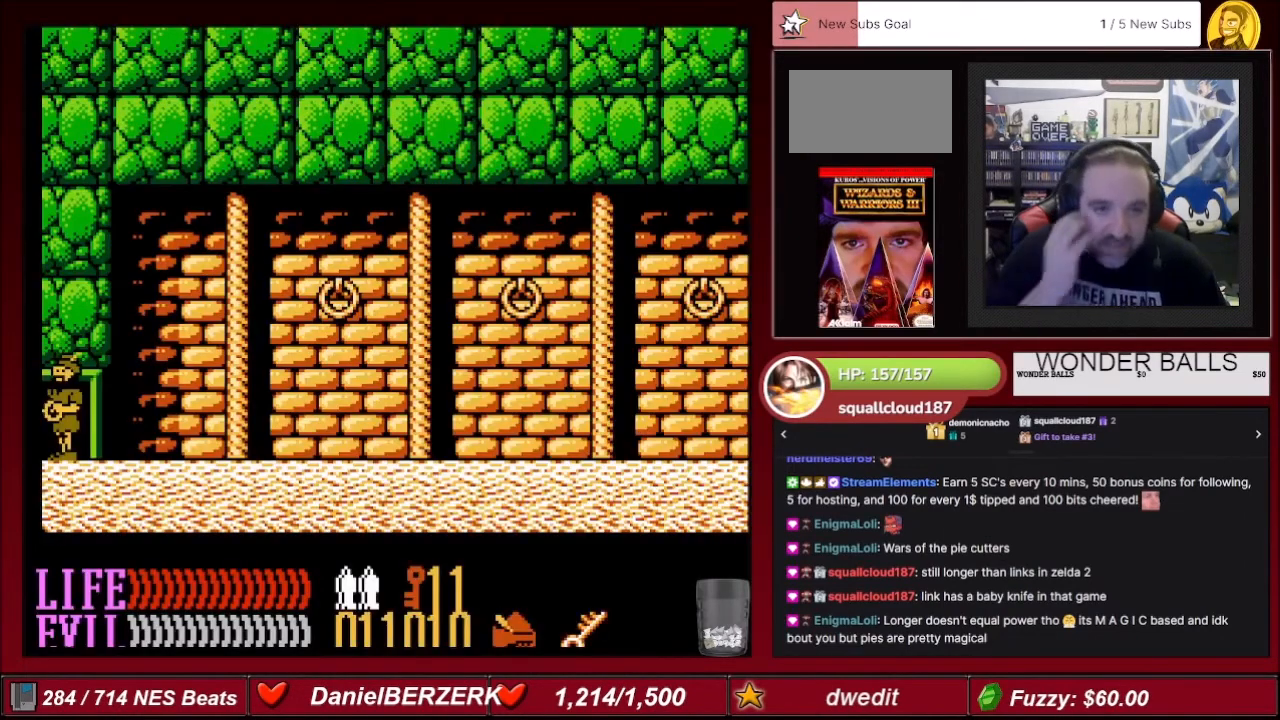
{"buttons": ["DPAD_RIGHT"], "events": [[300, "DPAD_RIGHT", "down"]]}
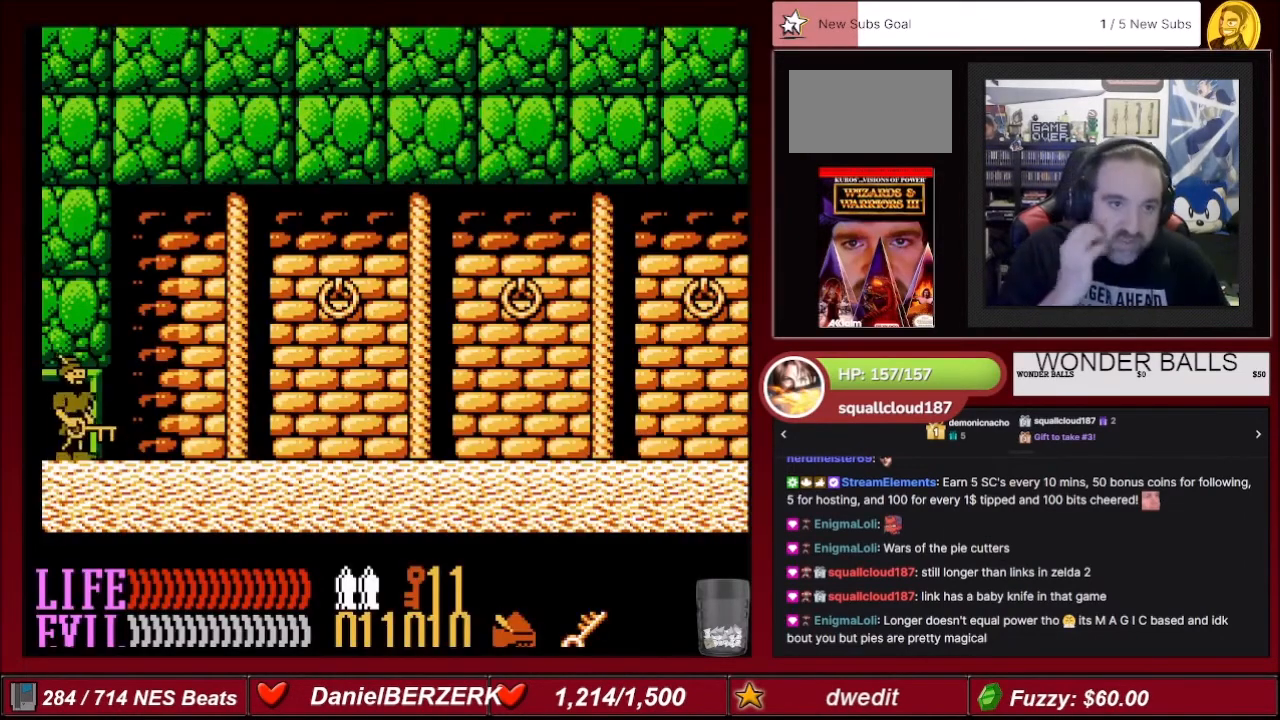
{"buttons": ["DPAD_RIGHT"], "events": []}
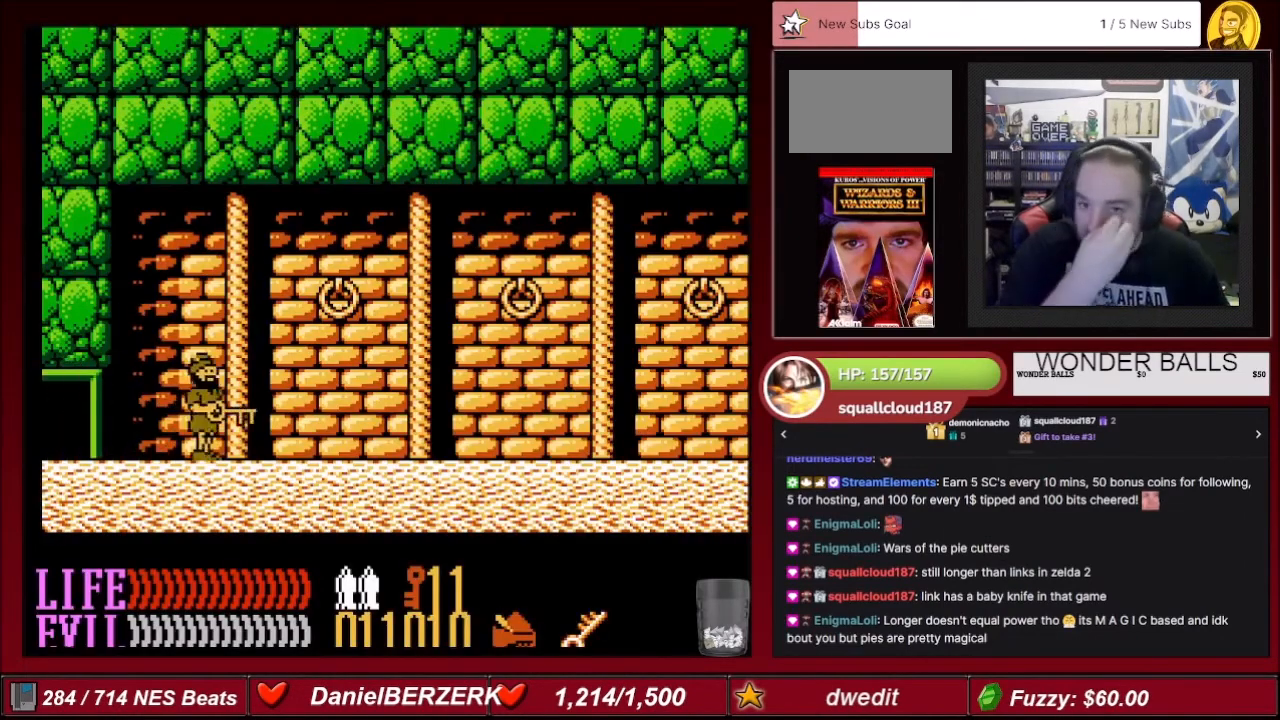
{"buttons": ["DPAD_RIGHT"], "events": []}
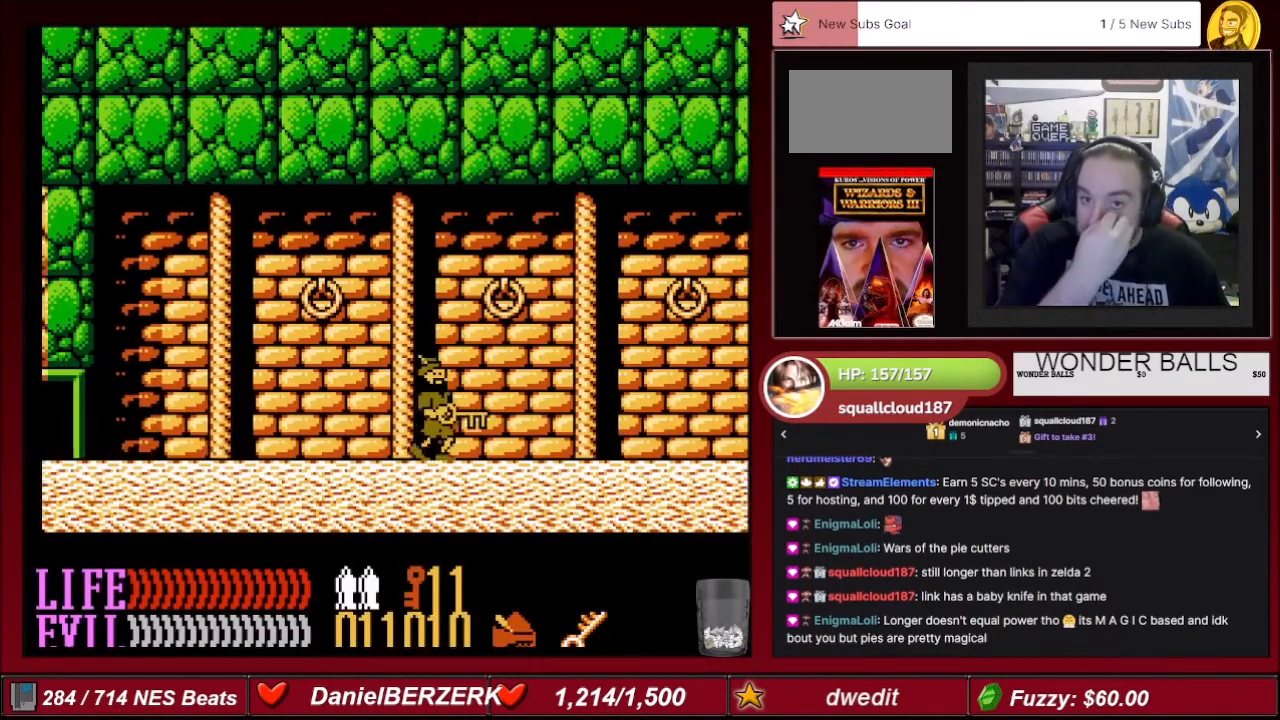
{"buttons": ["DPAD_RIGHT"], "events": []}
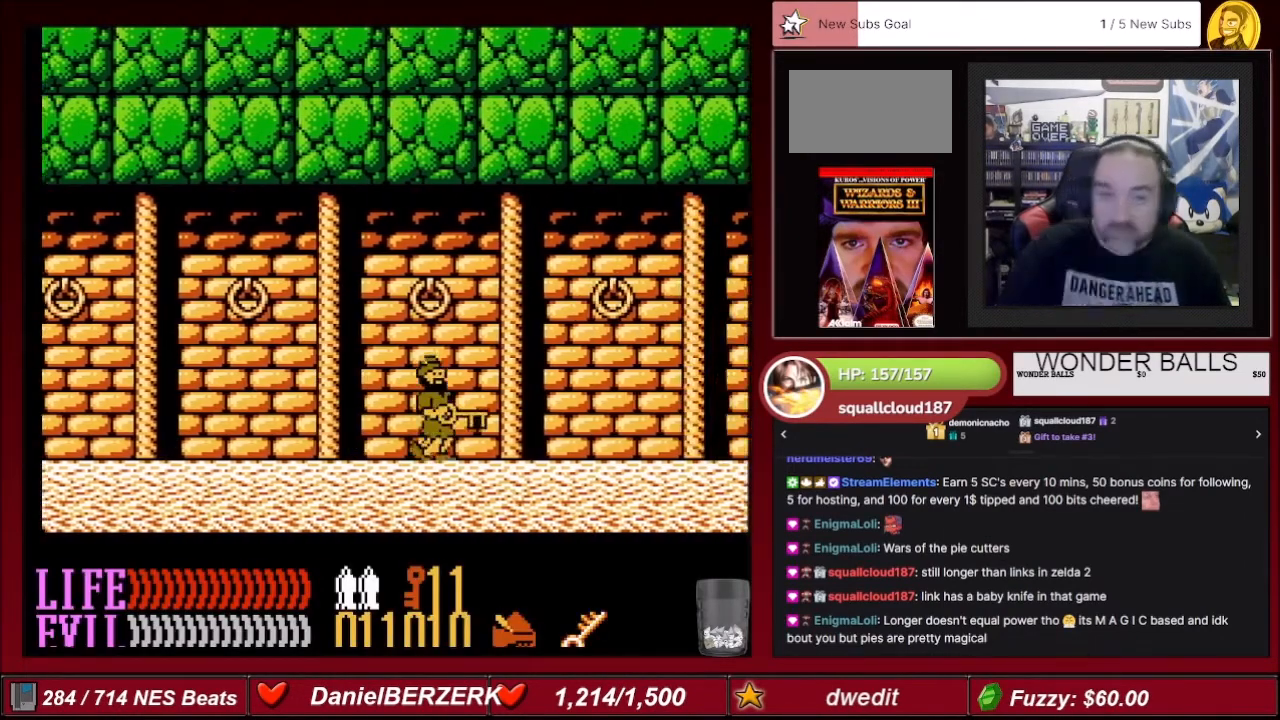
{"buttons": ["DPAD_RIGHT"], "events": []}
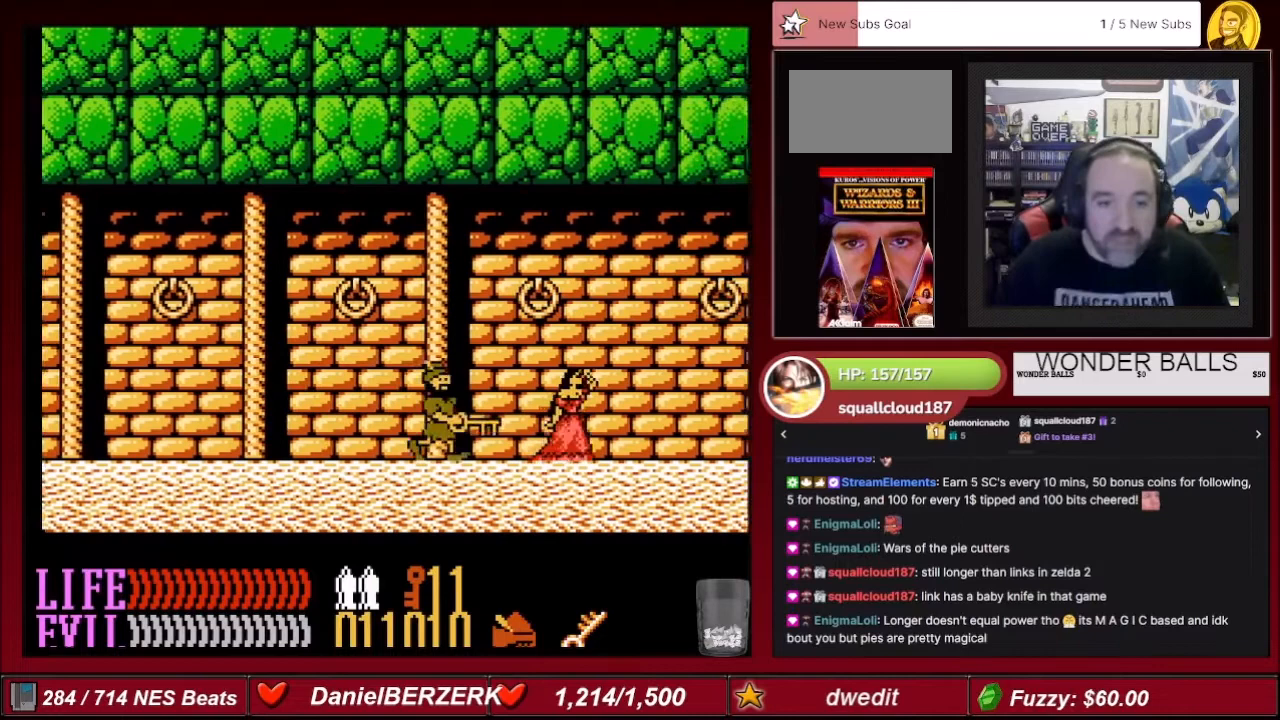
{"buttons": [], "events": [[333, "DPAD_RIGHT", "up"]]}
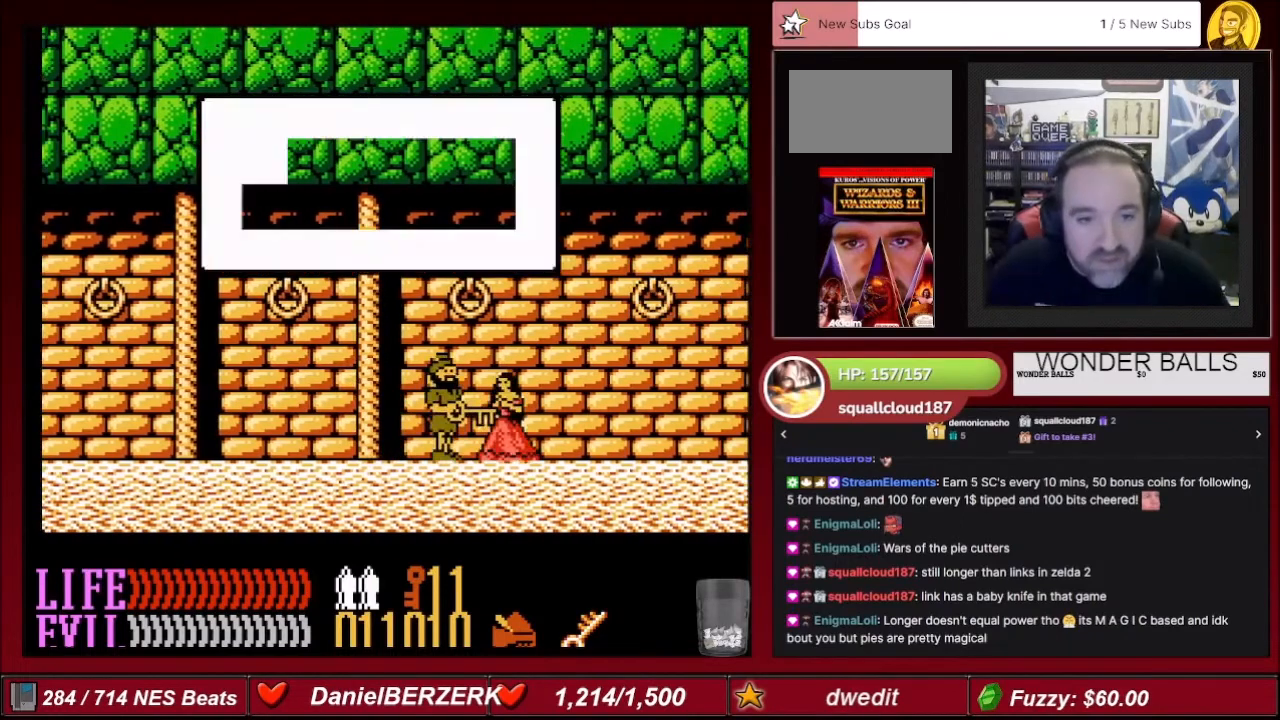
{"buttons": [], "events": []}
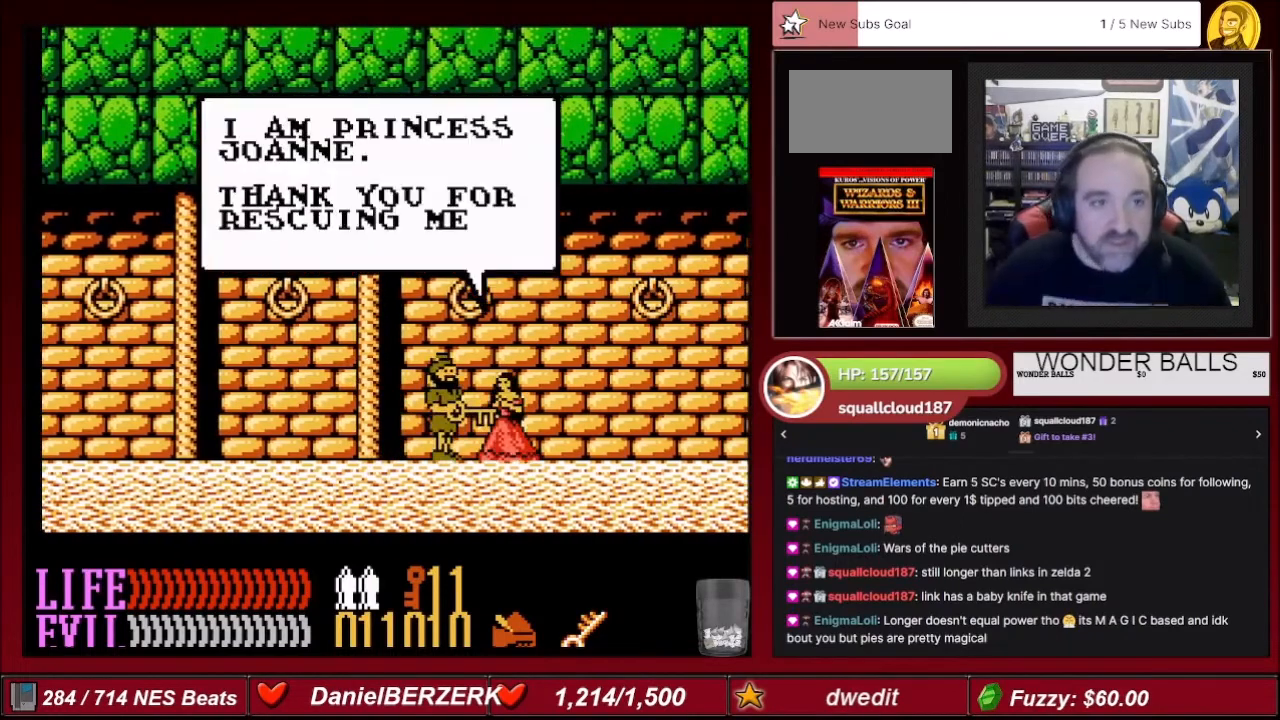
{"buttons": [], "events": []}
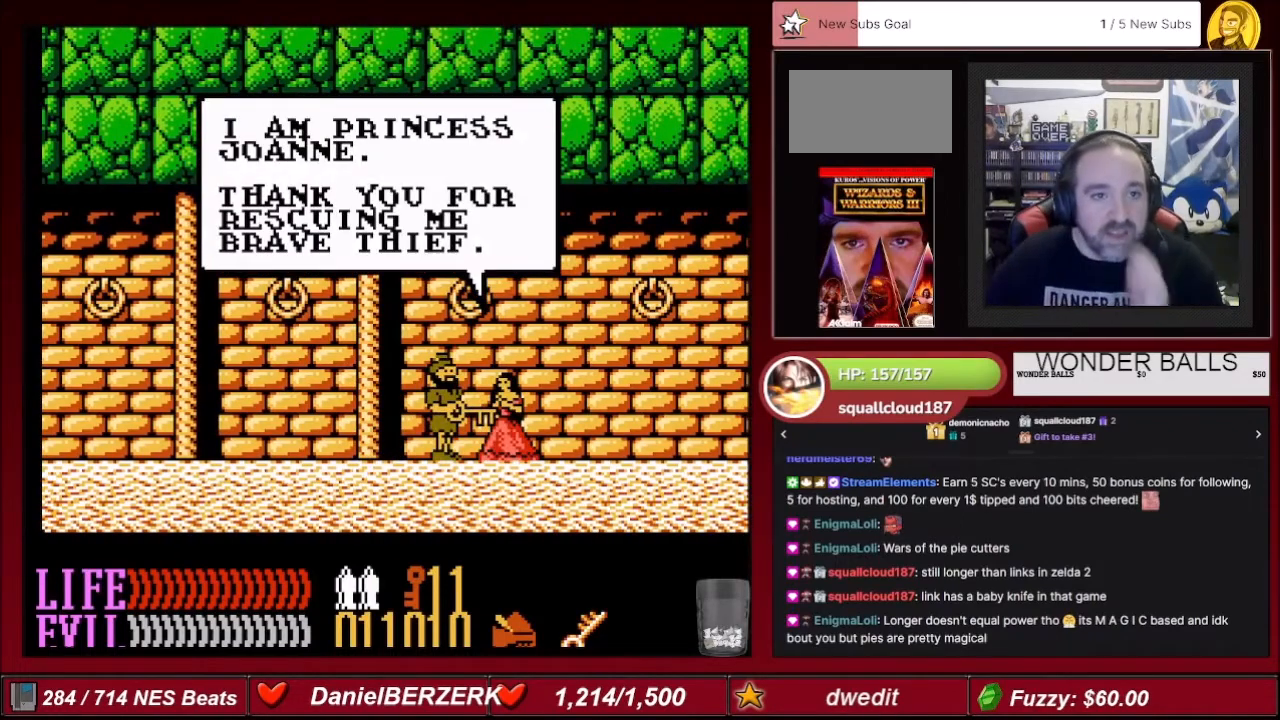
{"buttons": [], "events": [[267, "A", "down"], [401, "A", "up"]]}
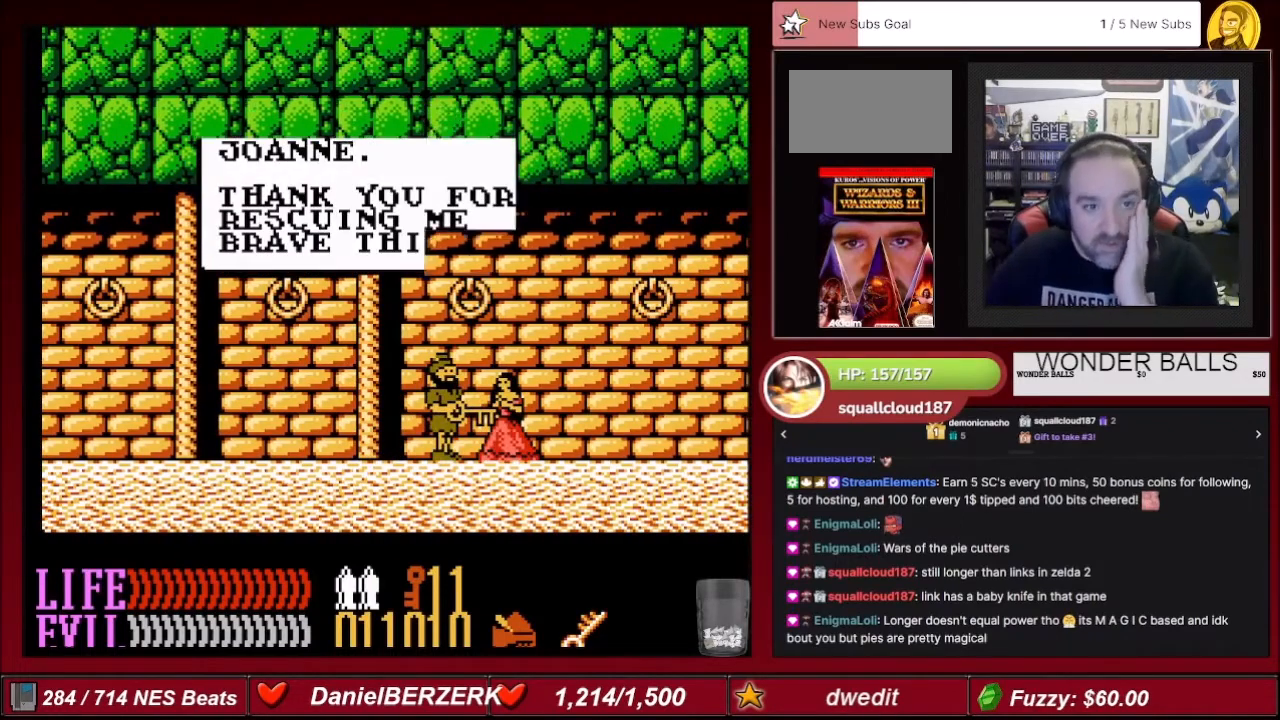
{"buttons": [], "events": []}
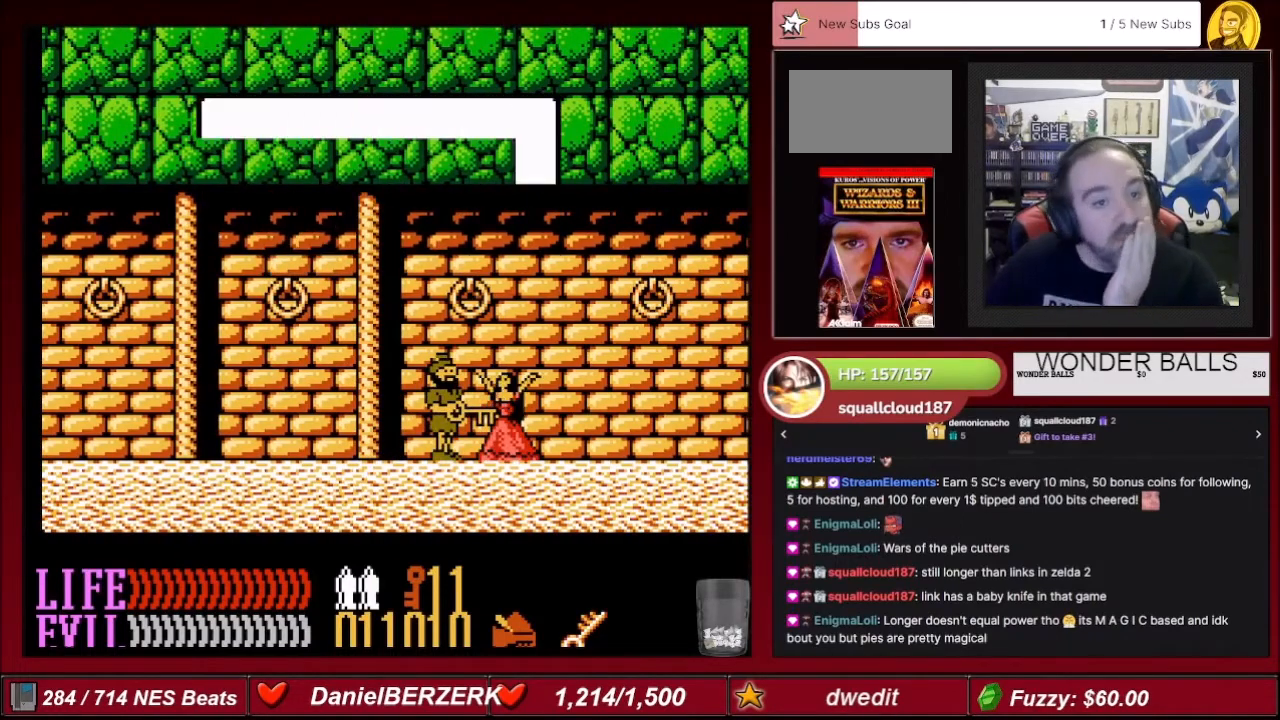
{"buttons": [], "events": []}
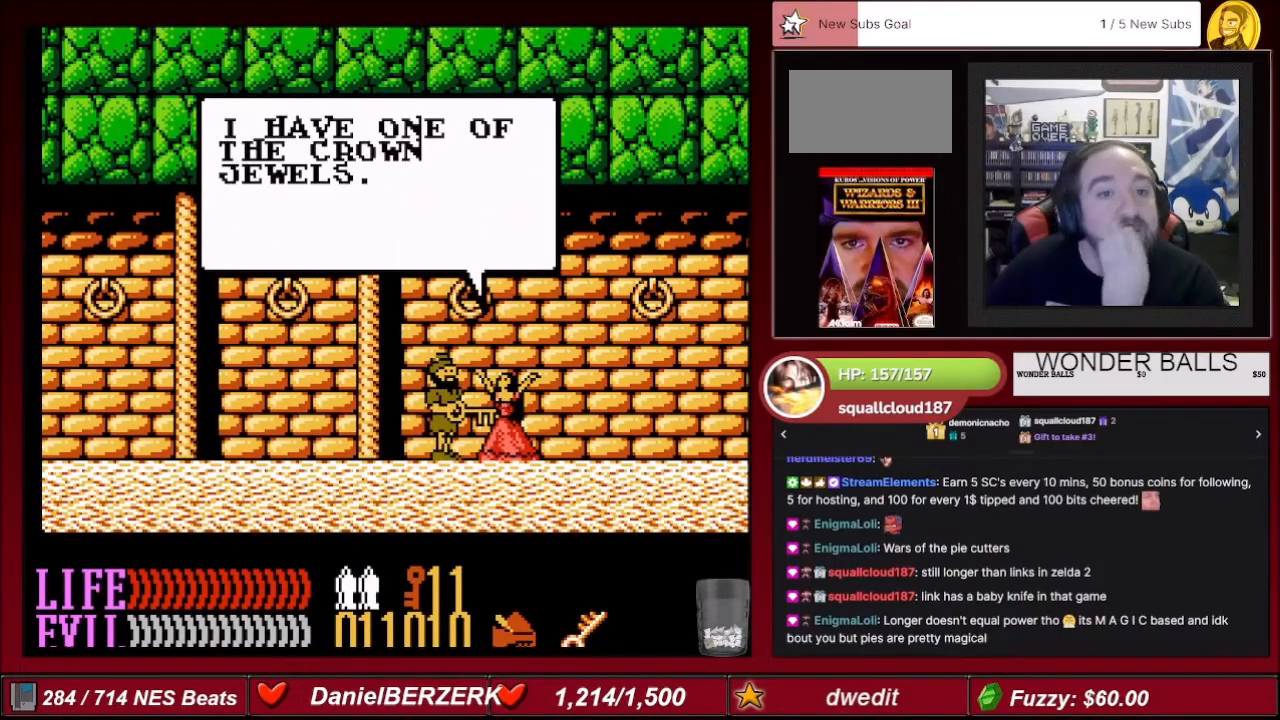
{"buttons": [], "events": []}
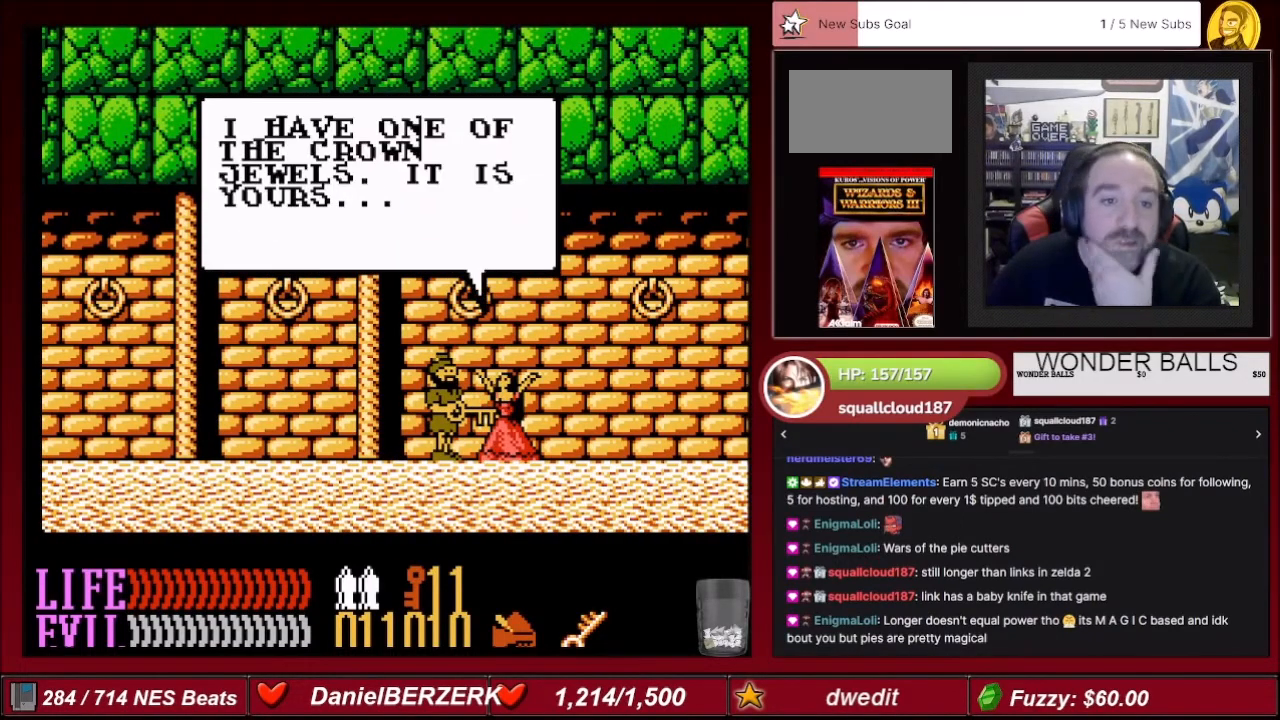
{"buttons": [], "events": []}
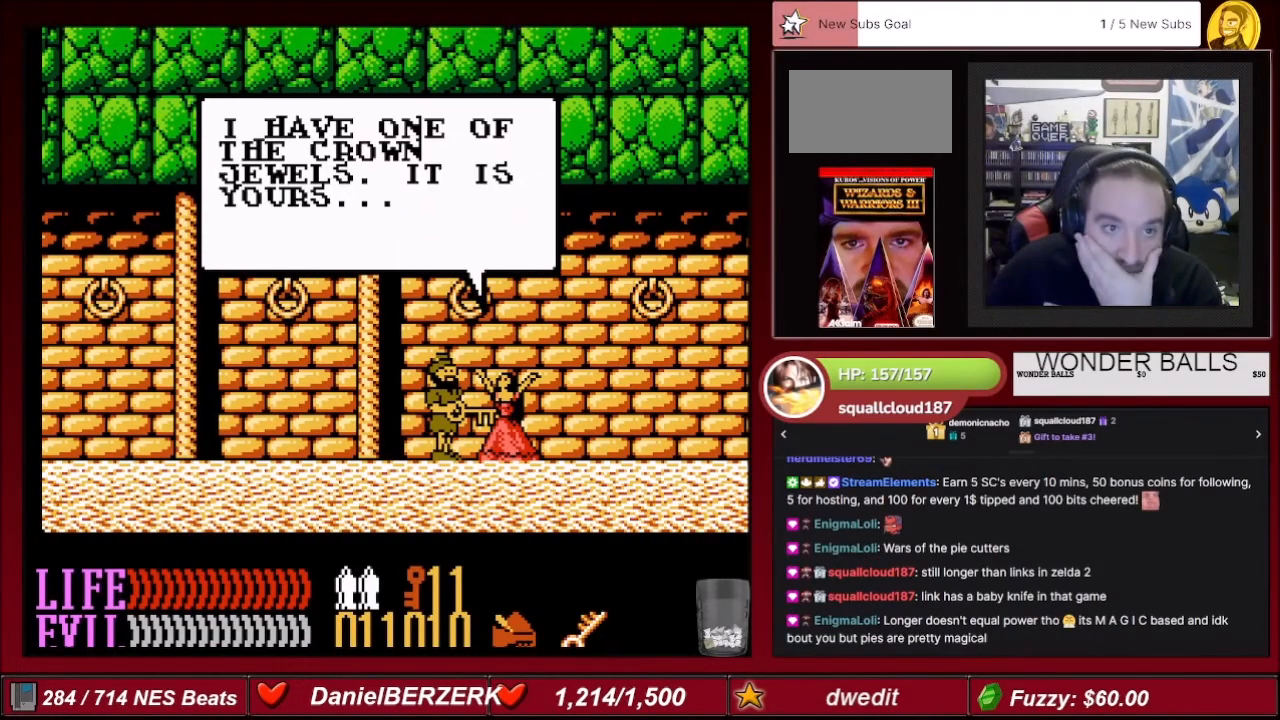
{"buttons": [], "events": []}
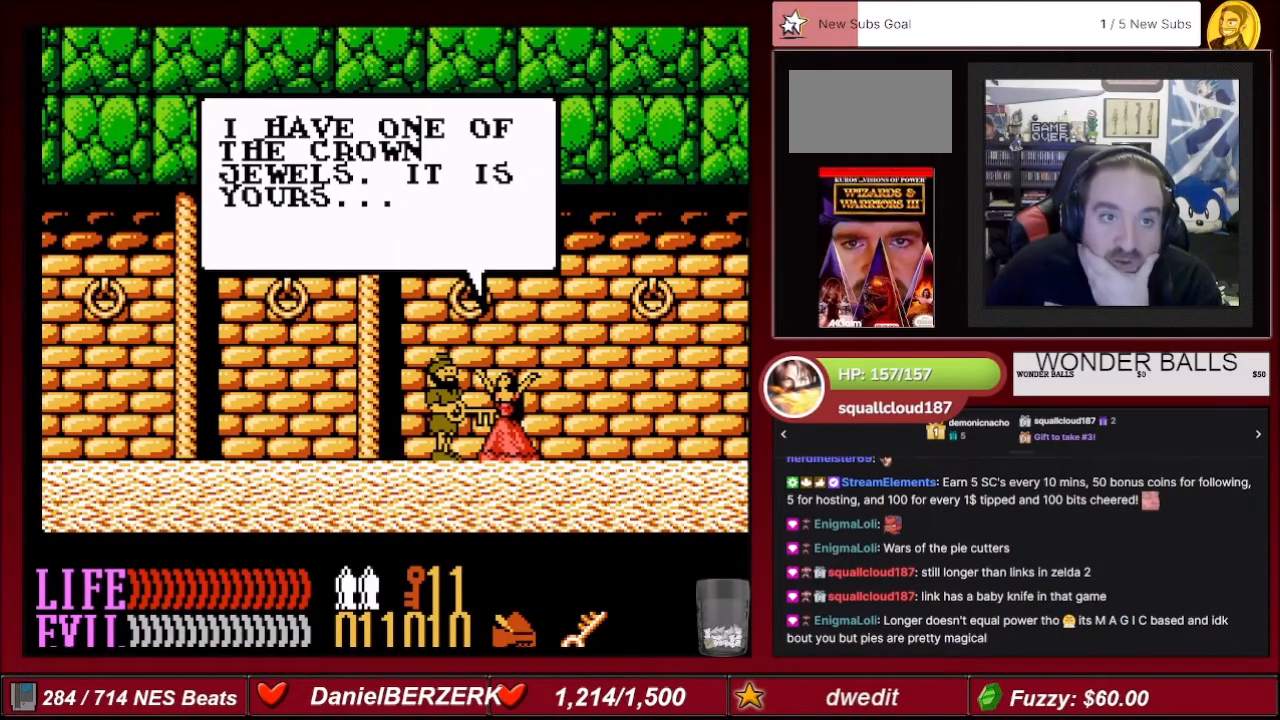
{"buttons": [], "events": []}
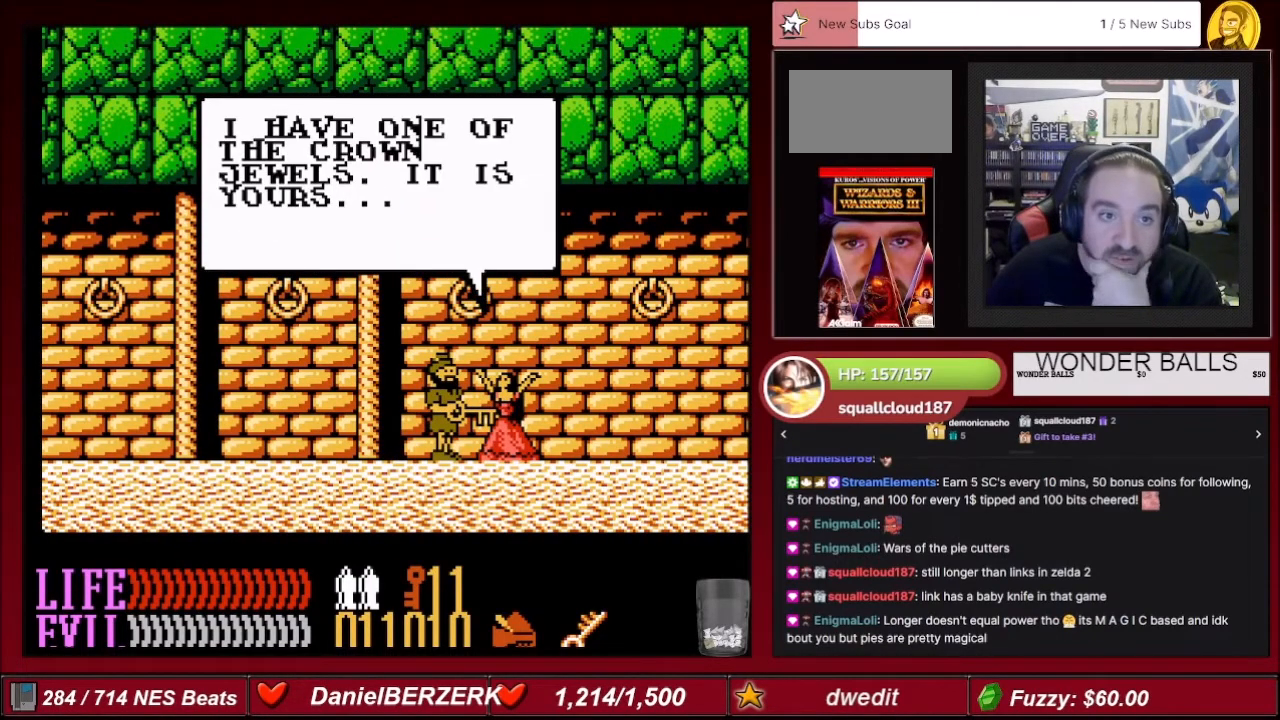
{"buttons": [], "events": [[33, "A", "down"], [166, "A", "up"]]}
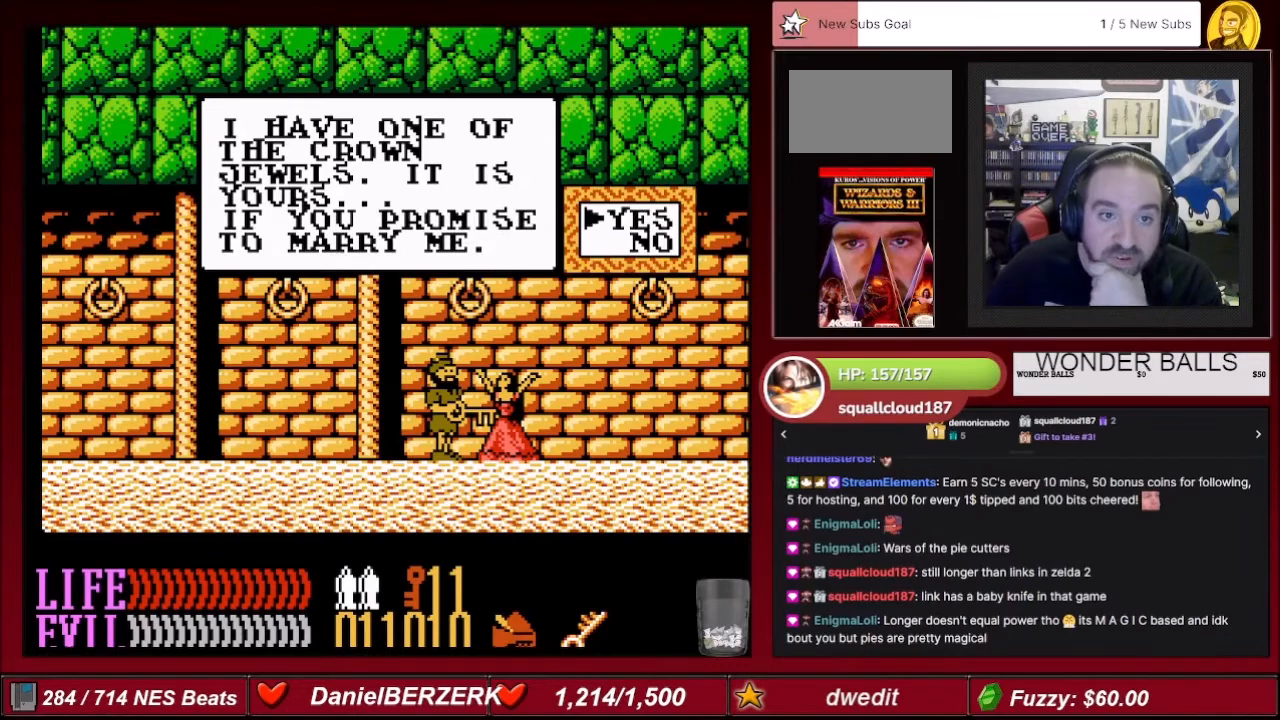
{"buttons": [], "events": []}
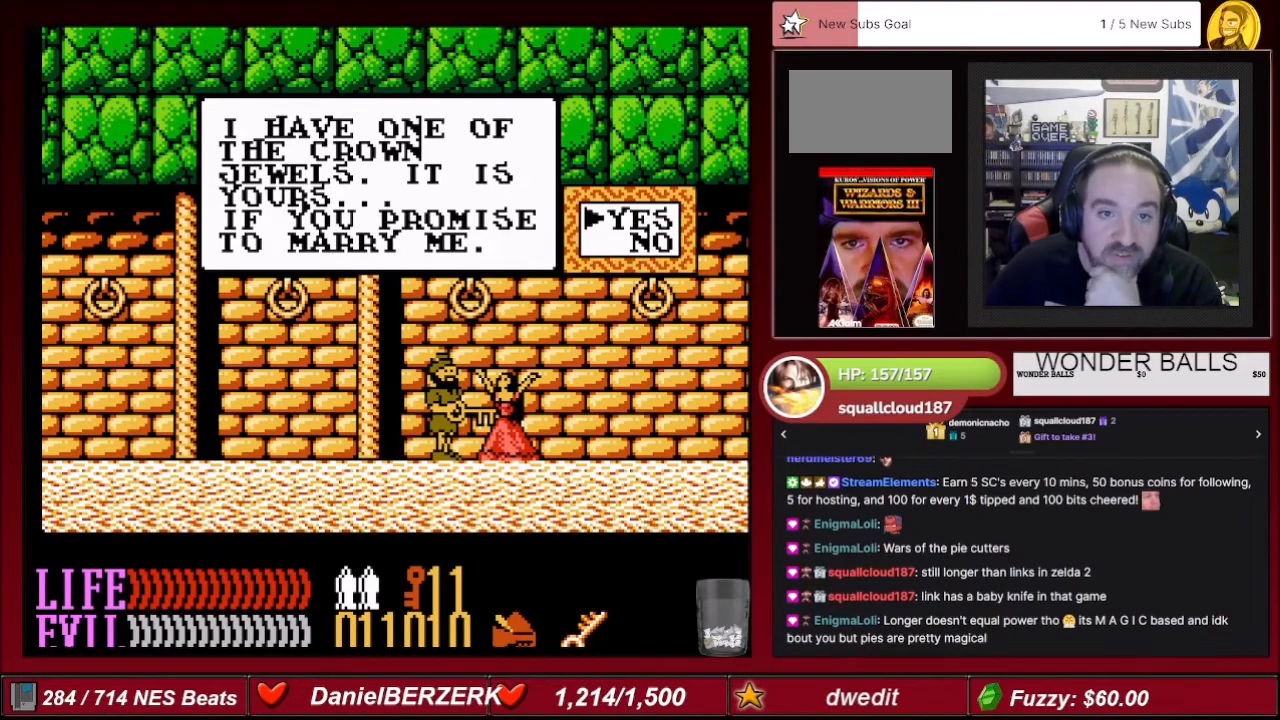
{"buttons": [], "events": [[100, "A", "down"], [233, "A", "up"]]}
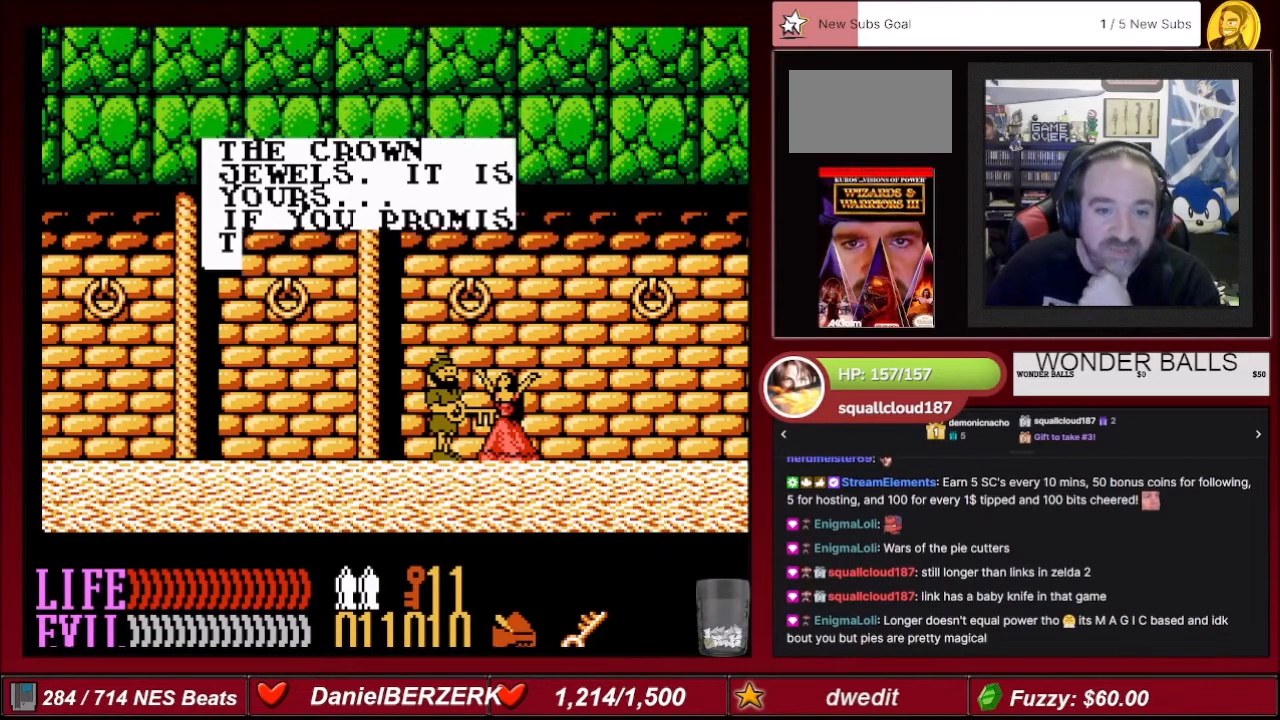
{"buttons": [], "events": []}
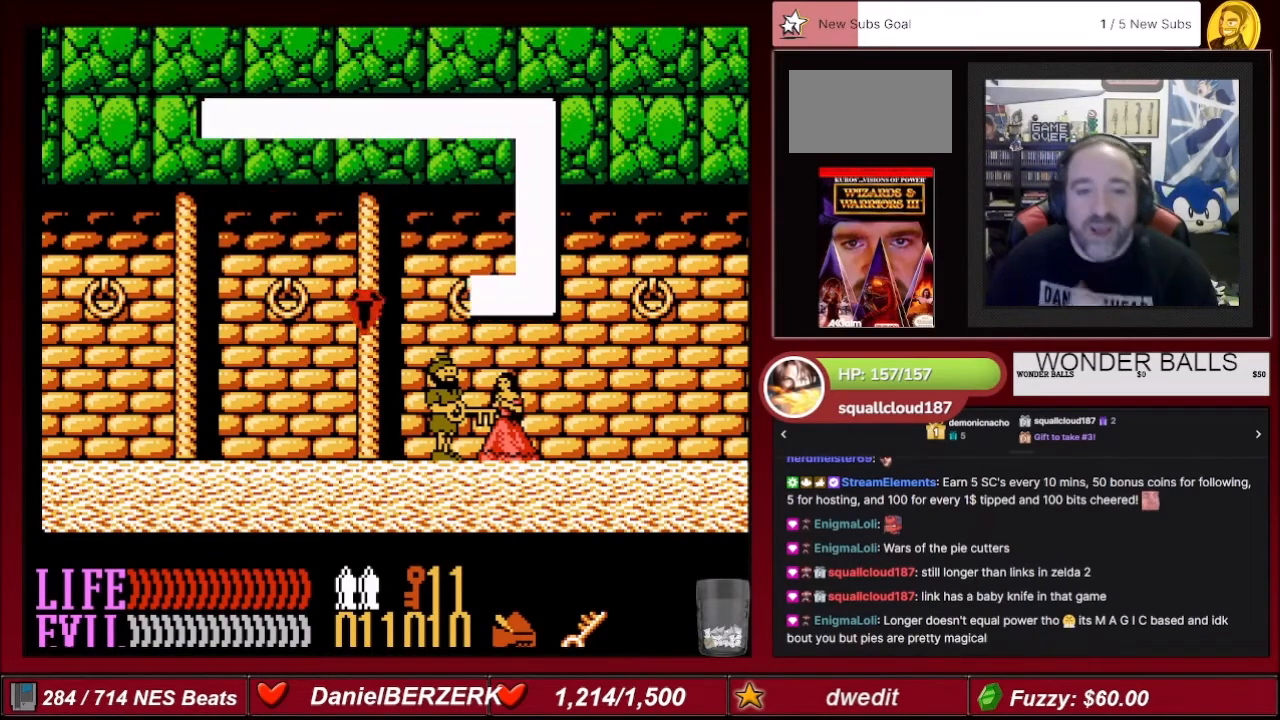
{"buttons": [], "events": []}
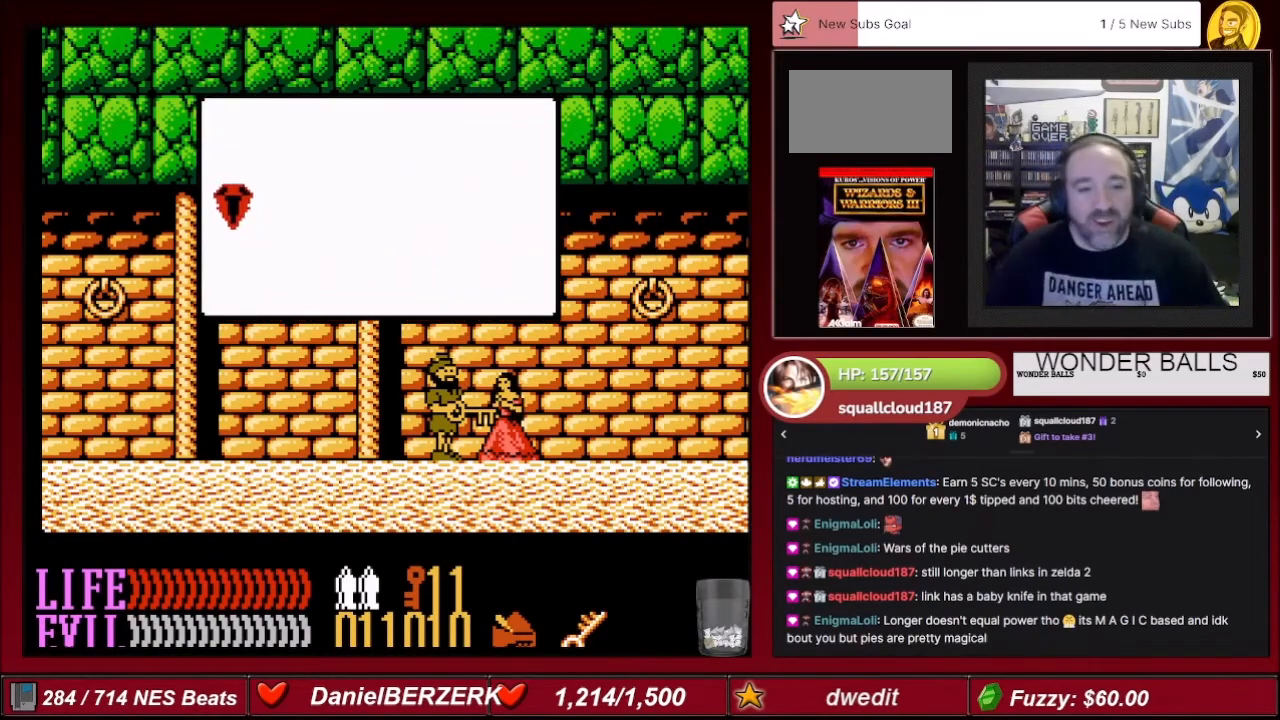
{"buttons": [], "events": []}
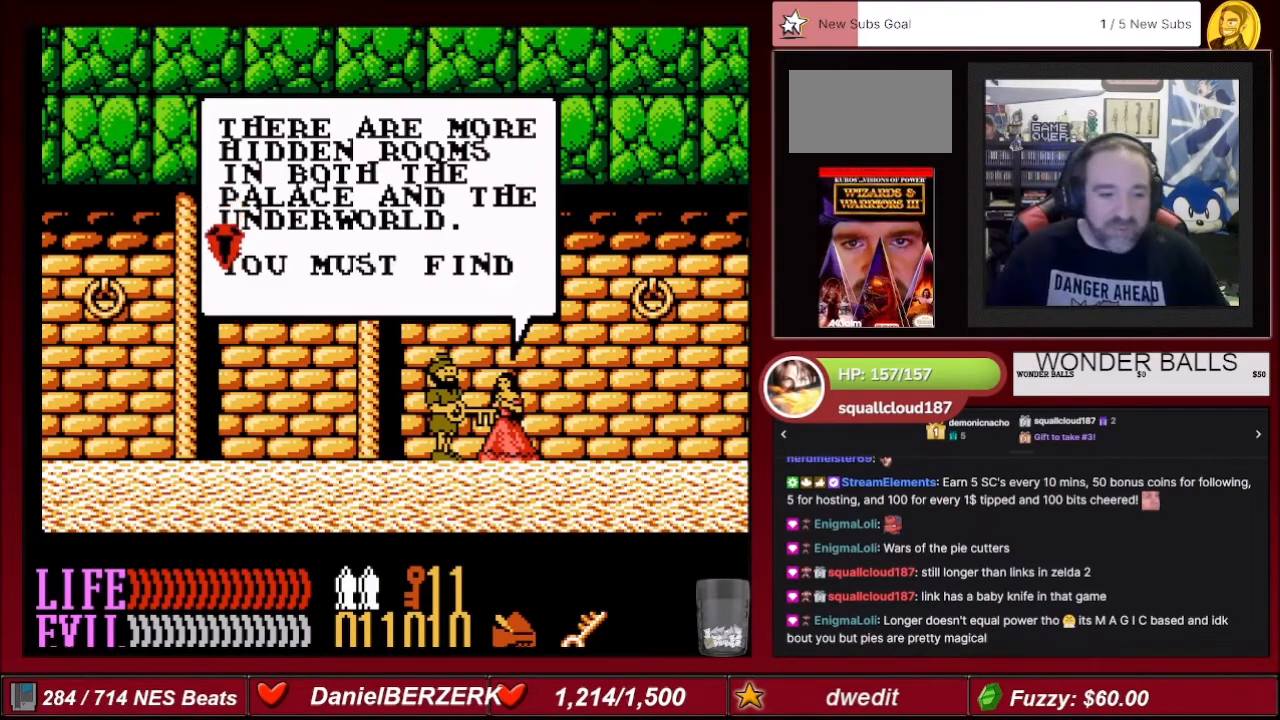
{"buttons": [], "events": []}
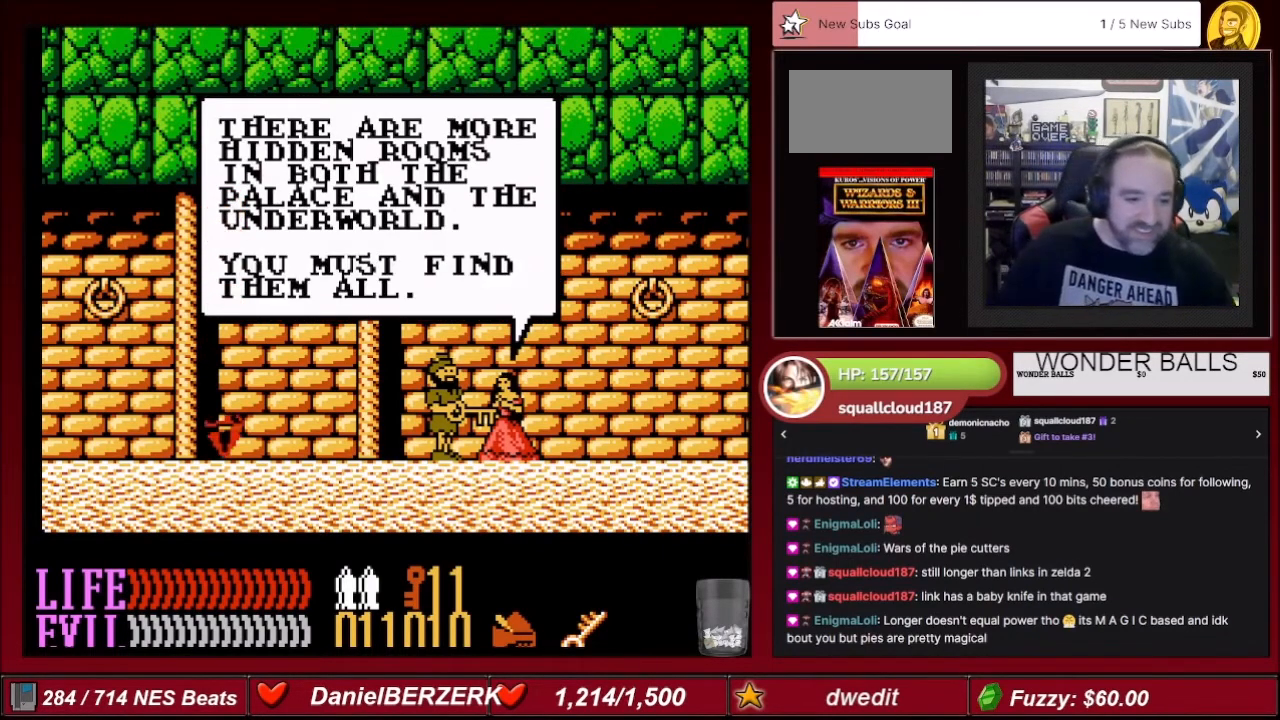
{"buttons": [], "events": []}